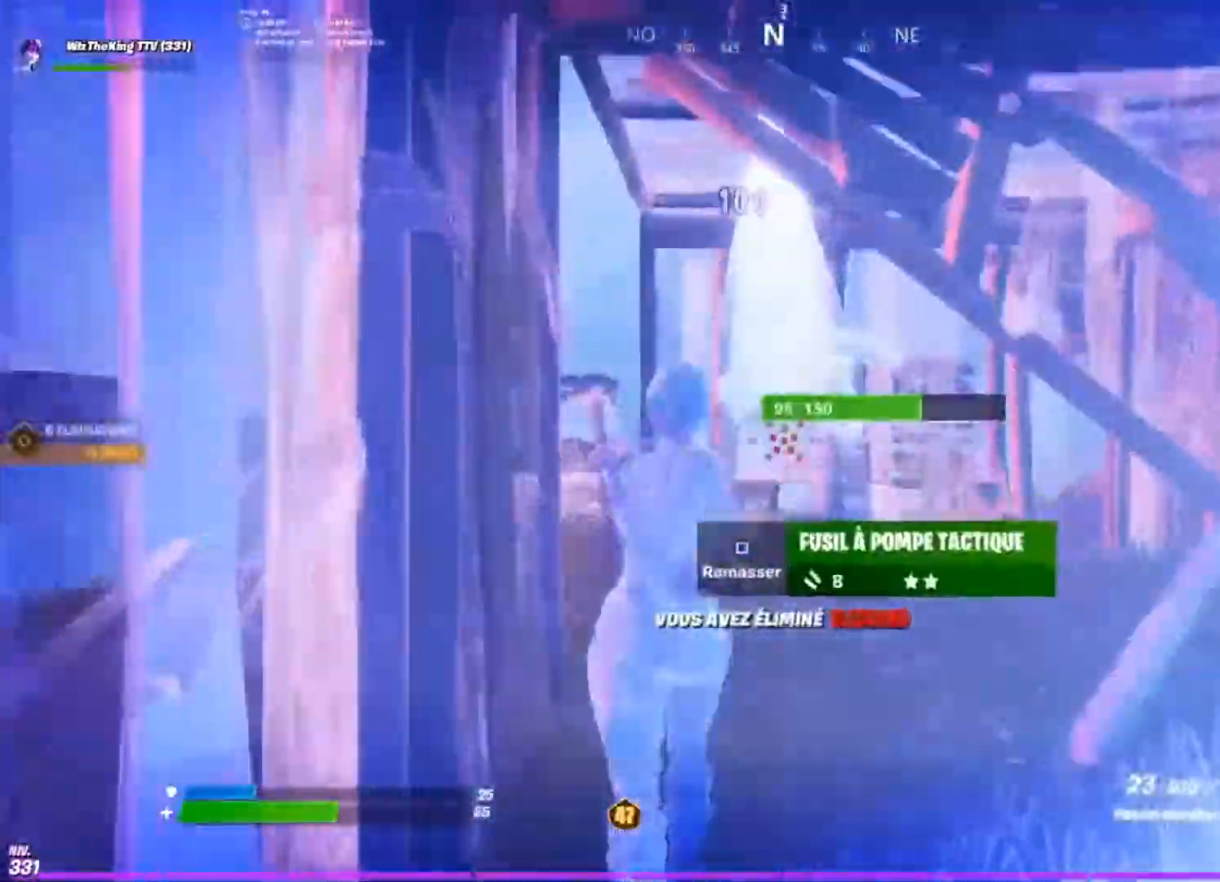
Gameplay with a controller (PlayStation layout); each line is a JSON object with the inputs held at the frame after it. "events" lists button and stick changes between this image and that frame as [ms after this image, input, new state], when the widget could be followed in between.
{"buttons": [], "left_stick": "up-left", "right_stick": "center", "events": [[50, "right_stick", "down-right"], [67, "R1", "up"], [167, "right_stick", "center"], [217, "TRIANGLE", "down"], [267, "left_stick", "up-left"], [284, "TRIANGLE", "up"], [367, "right_stick", "left"], [384, "SQUARE", "down"], [467, "SQUARE", "up"], [484, "right_stick", "center"]]}
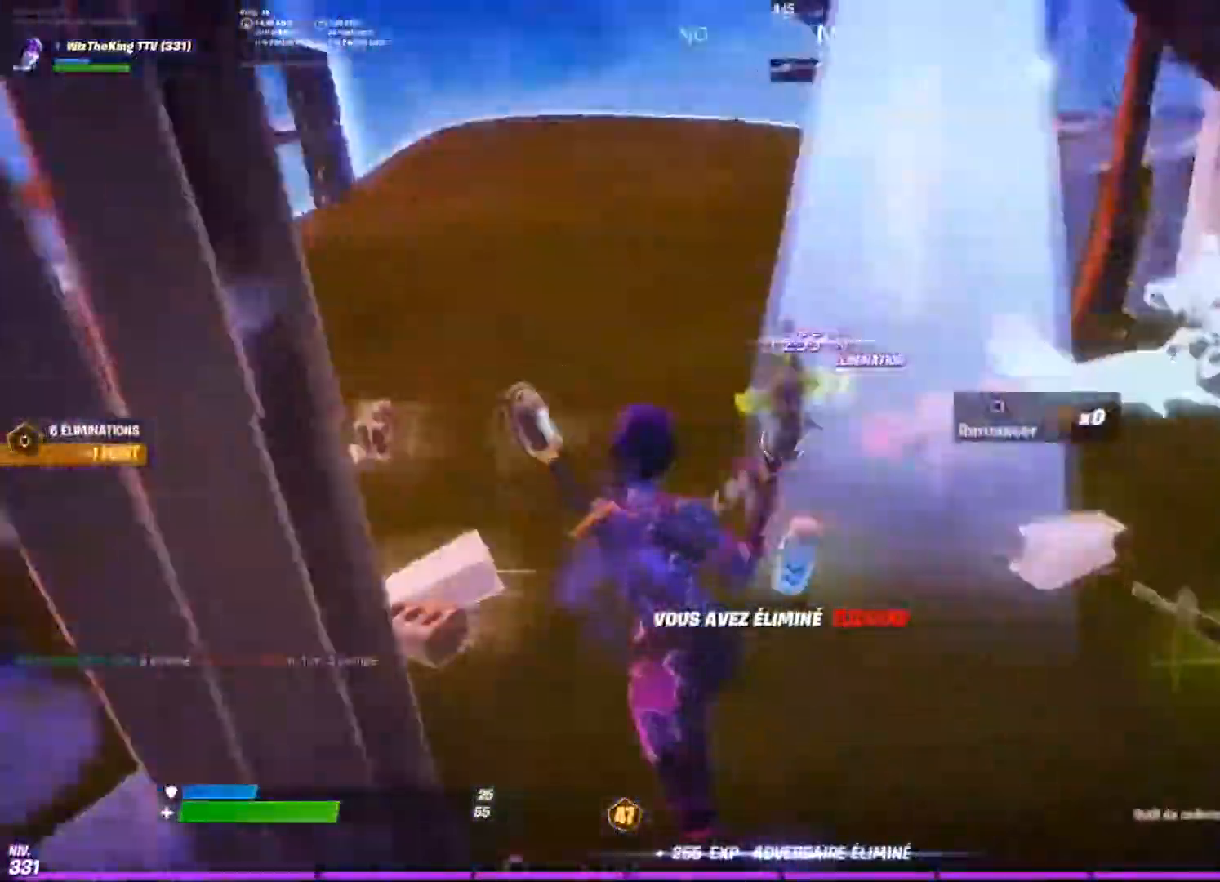
{"buttons": ["SQUARE"], "left_stick": "up-left", "right_stick": "up-left", "events": [[16, "right_stick", "right"], [50, "SQUARE", "down"], [133, "SQUARE", "up"], [167, "SQUARE", "down"], [267, "SQUARE", "up"], [333, "SQUARE", "down"], [400, "SQUARE", "up"], [400, "right_stick", "center"], [467, "SQUARE", "down"], [467, "right_stick", "up-left"]]}
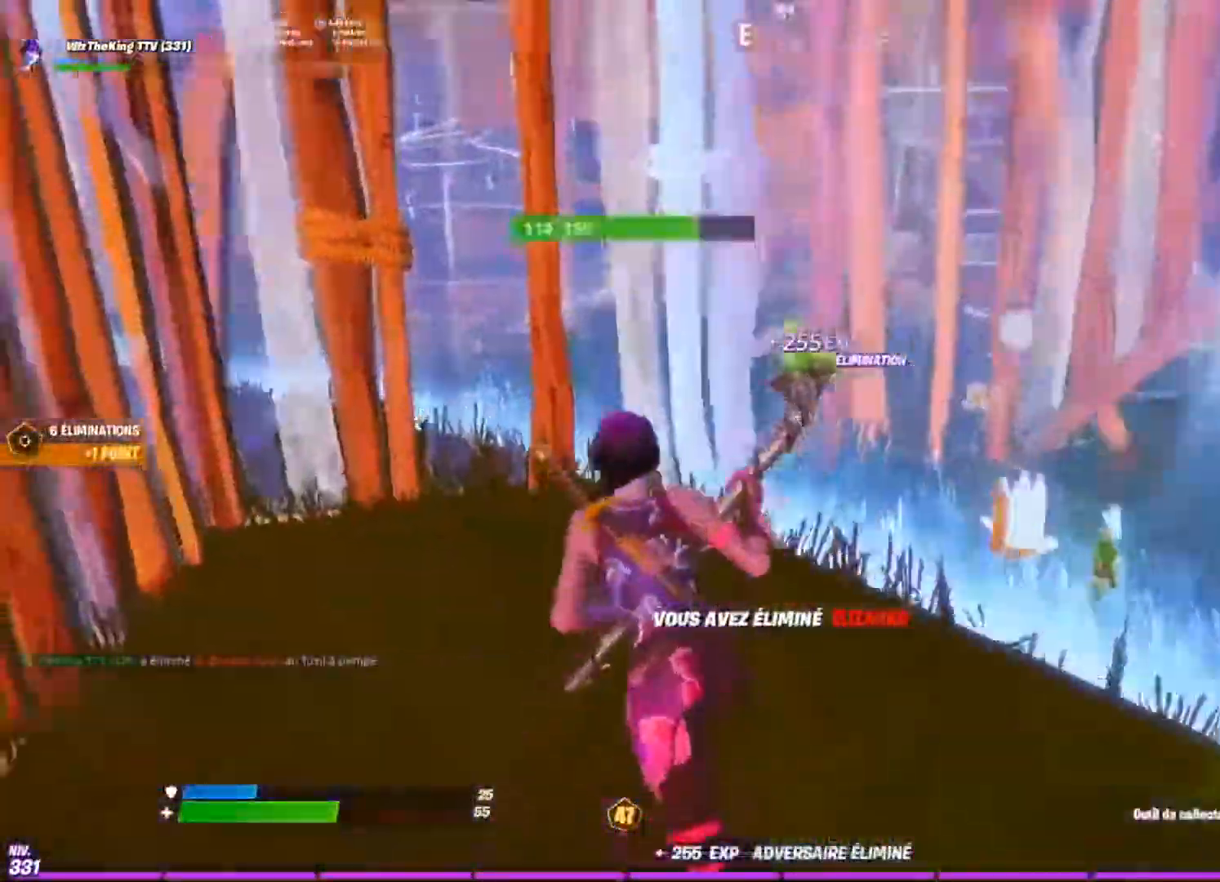
{"buttons": [], "left_stick": "up-right", "right_stick": "left", "events": [[67, "SQUARE", "up"], [67, "right_stick", "up-right"], [167, "CIRCLE", "down"], [250, "CIRCLE", "up"], [267, "left_stick", "left"], [267, "right_stick", "down-right"], [351, "R2", "down"], [384, "left_stick", "down-left"], [384, "right_stick", "up-right"], [451, "R1", "down"], [467, "right_stick", "left"], [501, "R1", "up"], [501, "R2", "up"], [501, "left_stick", "up-right"]]}
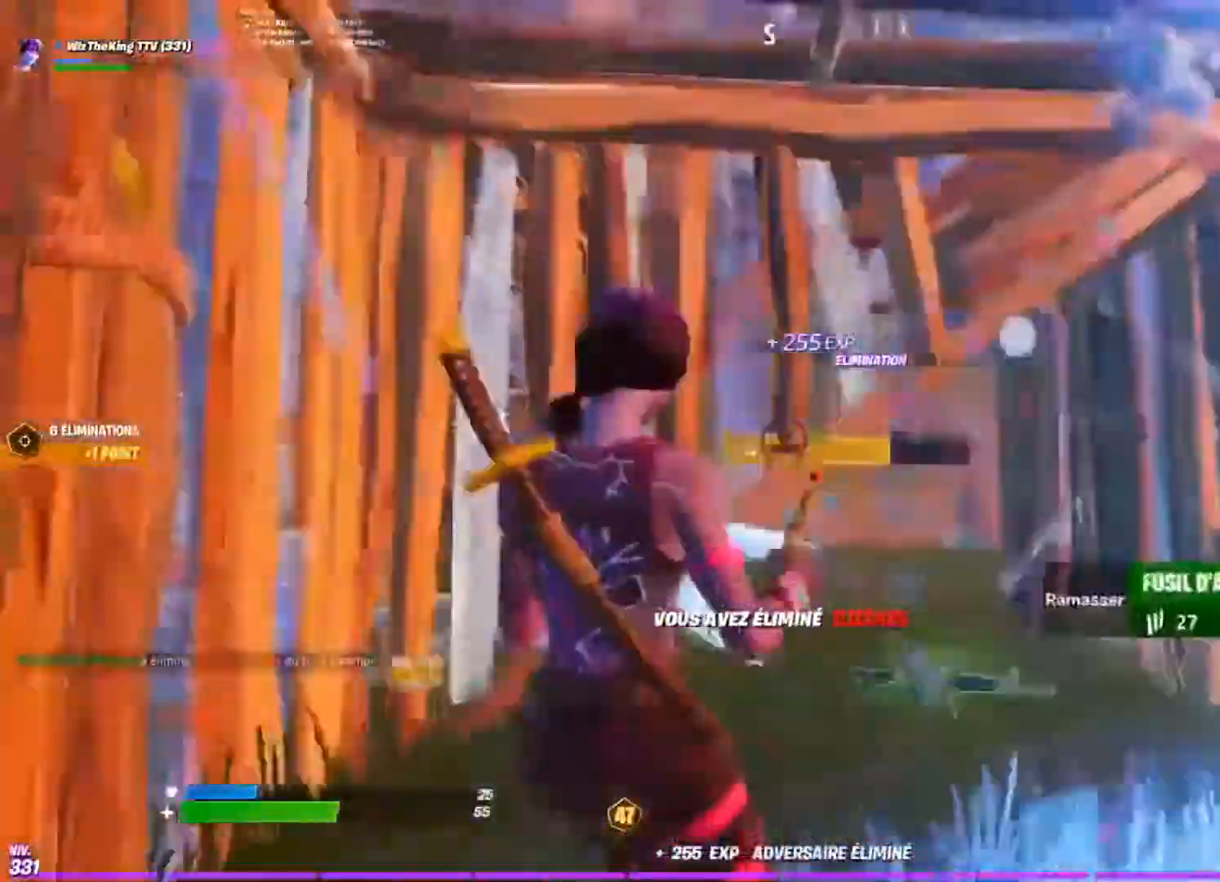
{"buttons": [], "left_stick": "up", "right_stick": "center", "events": [[33, "right_stick", "down-right"], [66, "CIRCLE", "down"], [133, "right_stick", "center"], [167, "CIRCLE", "up"], [233, "right_stick", "down"], [367, "right_stick", "center"], [383, "left_stick", "up"]]}
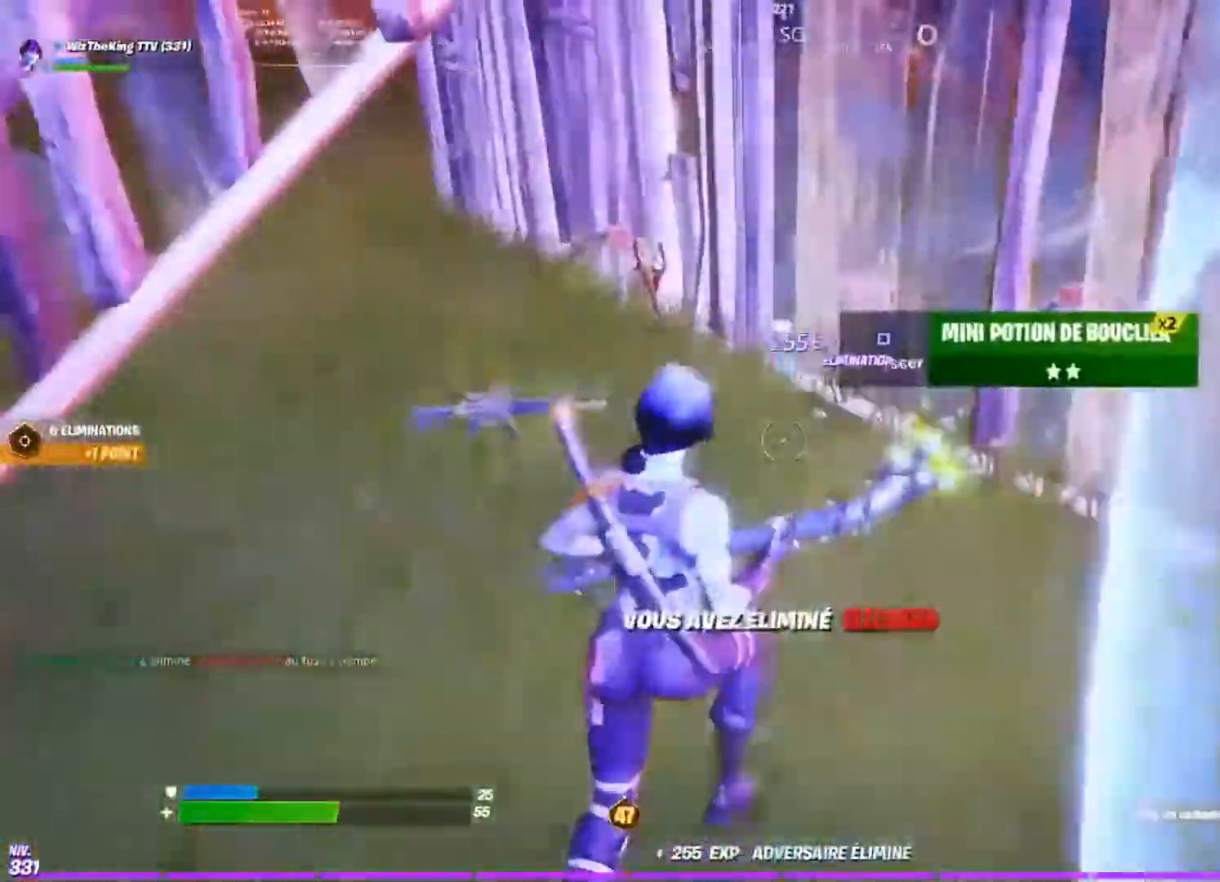
{"buttons": ["R2", "L3"], "left_stick": "up-right", "right_stick": "right", "events": [[100, "SQUARE", "down"], [167, "SQUARE", "up"], [167, "left_stick", "right"], [184, "right_stick", "right"], [334, "left_stick", "up-right"], [384, "right_stick", "up-left"], [467, "L3", "down"], [484, "R2", "down"], [484, "right_stick", "right"]]}
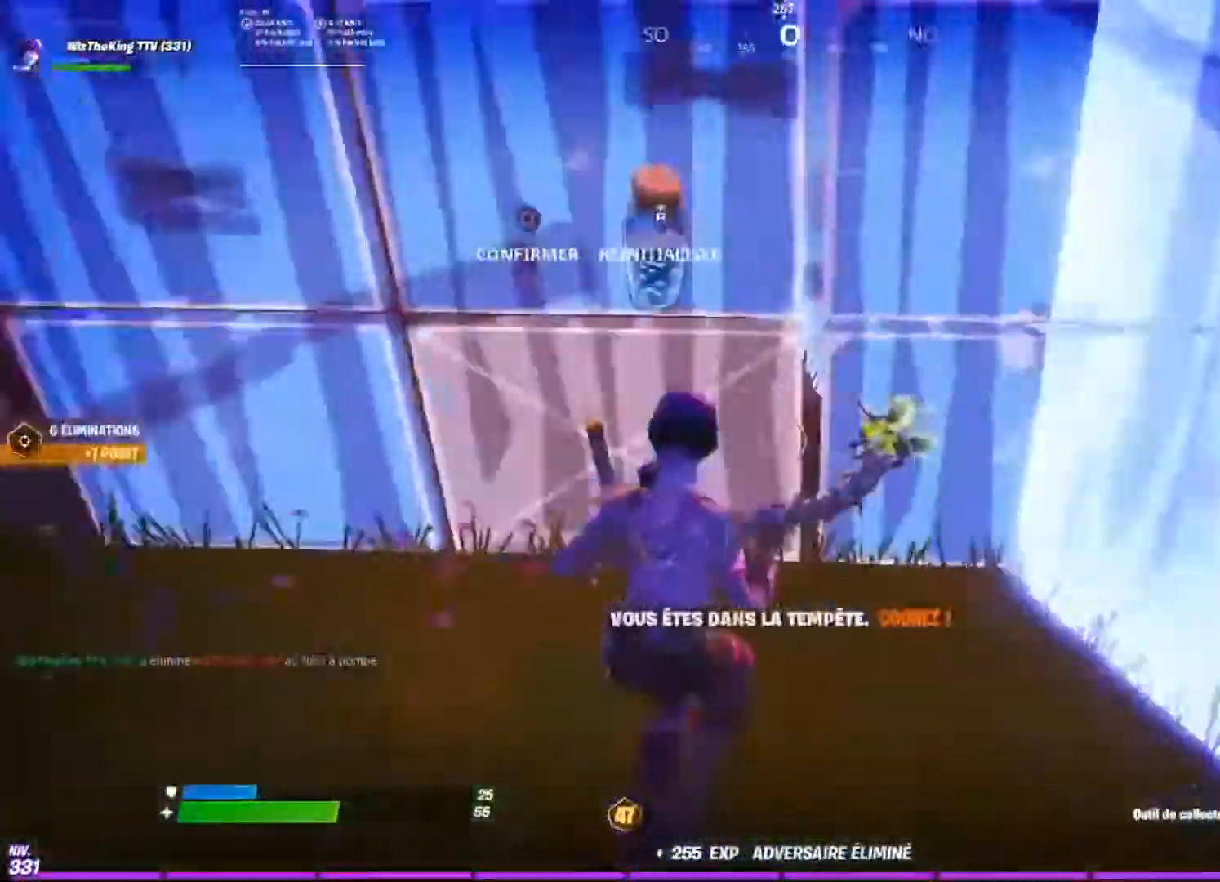
{"buttons": [], "left_stick": "up", "right_stick": "right", "events": [[66, "right_stick", "up-left"], [100, "L3", "up"], [150, "R2", "up"], [167, "right_stick", "down-right"], [250, "TRIANGLE", "down"], [250, "right_stick", "right"], [333, "TRIANGLE", "up"], [333, "left_stick", "up"]]}
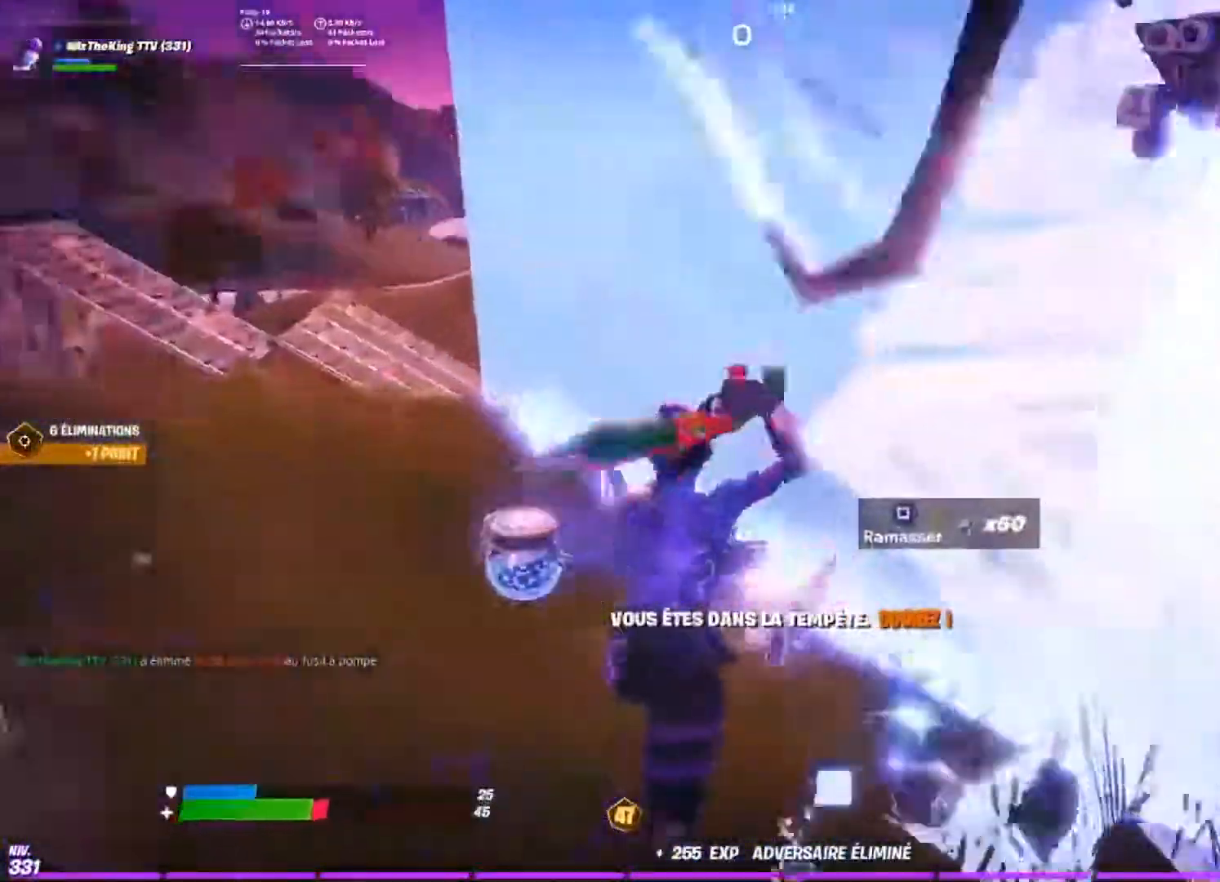
{"buttons": [], "left_stick": "up-right", "right_stick": "right", "events": [[67, "left_stick", "up-right"]]}
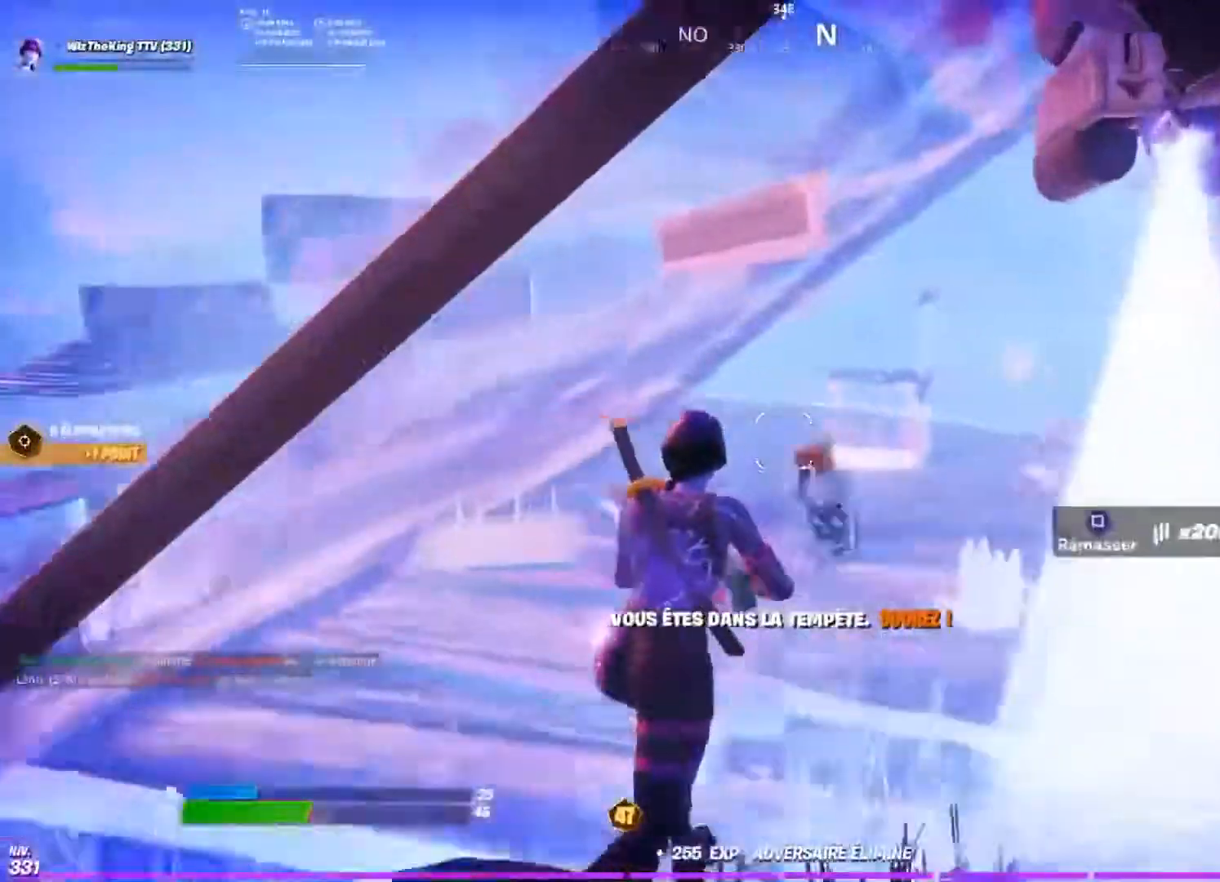
{"buttons": [], "left_stick": "up", "right_stick": "center", "events": [[100, "right_stick", "center"], [283, "right_stick", "down"], [367, "right_stick", "center"], [484, "left_stick", "up"]]}
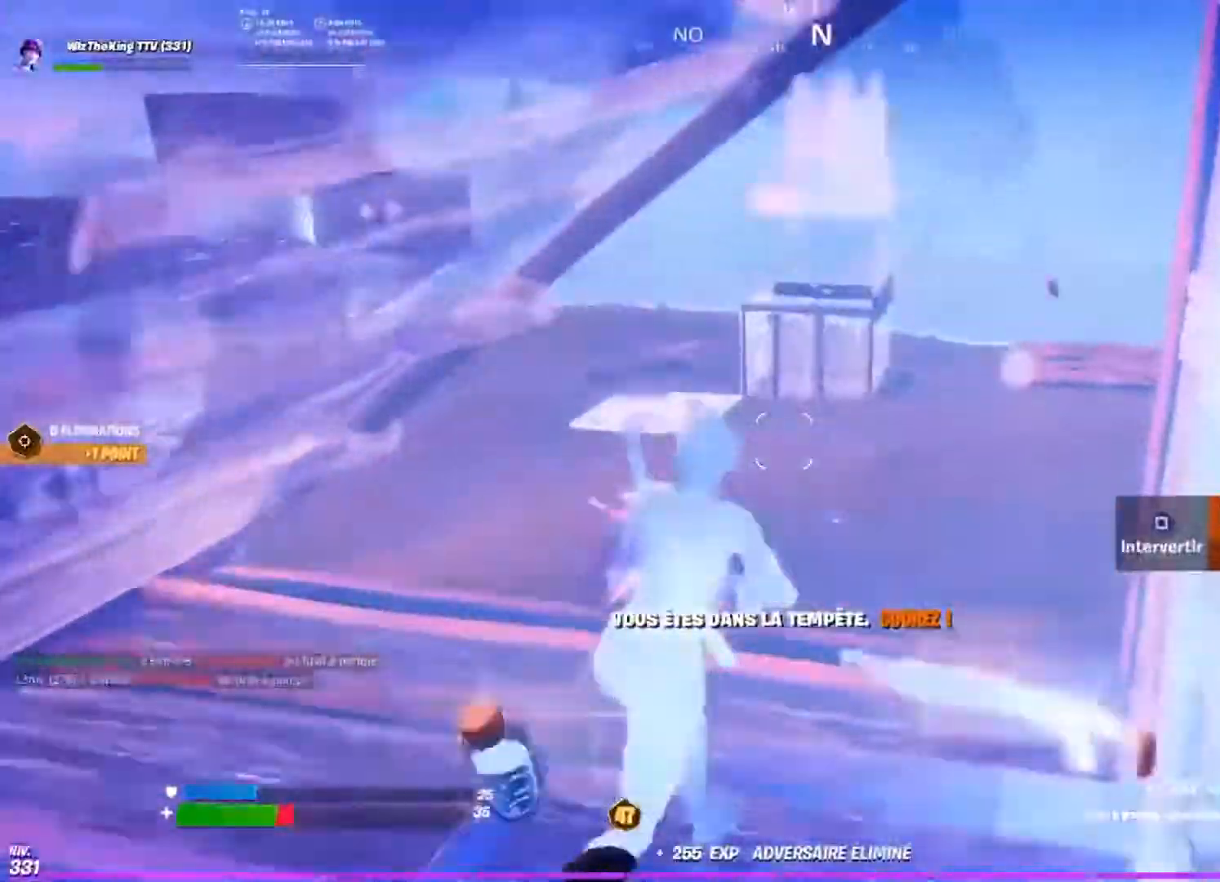
{"buttons": ["R1"], "left_stick": "up-right", "right_stick": "up-right", "events": [[167, "right_stick", "left"], [301, "left_stick", "up-right"], [351, "CIRCLE", "down"], [367, "right_stick", "down"], [417, "CIRCLE", "up"], [451, "R1", "down"], [501, "right_stick", "up-right"]]}
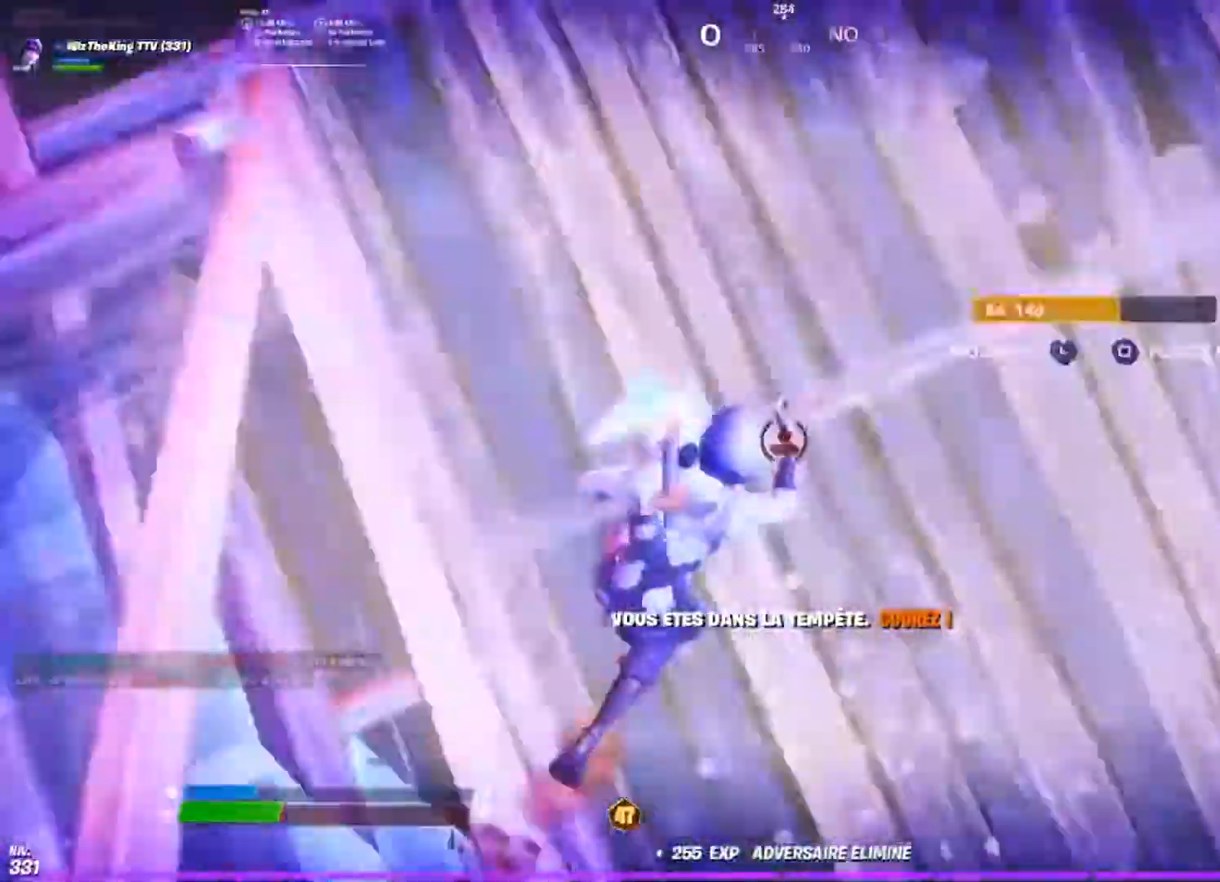
{"buttons": [], "left_stick": "left", "right_stick": "down", "events": [[83, "R2", "down"], [100, "right_stick", "up-left"], [250, "left_stick", "left"], [300, "R1", "up"], [350, "R1", "down"], [367, "L1", "down"], [450, "R1", "up"], [450, "R2", "up"], [467, "L1", "up"], [467, "right_stick", "down"]]}
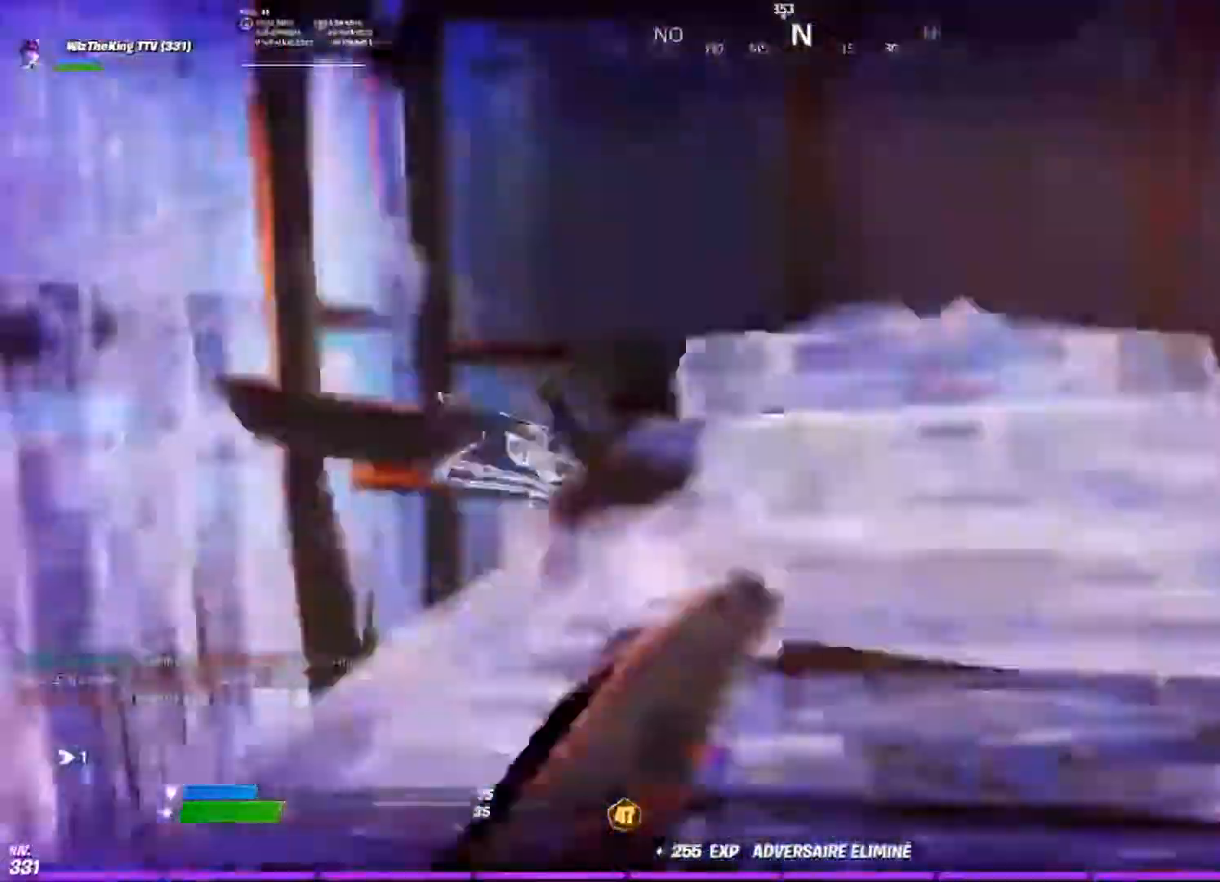
{"buttons": [], "left_stick": "up-left", "right_stick": "center", "events": [[17, "CIRCLE", "down"], [17, "right_stick", "center"], [100, "CIRCLE", "up"], [317, "right_stick", "right"], [351, "left_stick", "up-left"], [484, "right_stick", "center"]]}
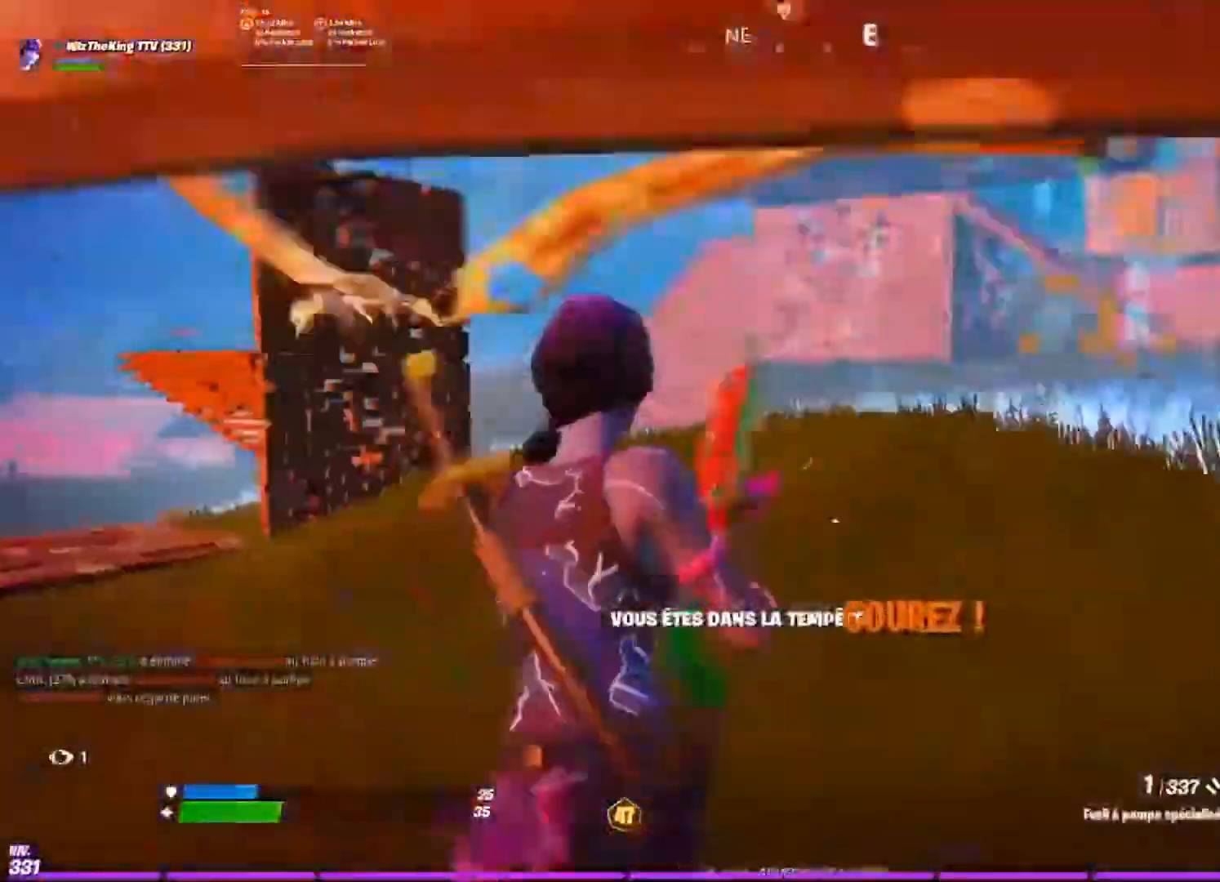
{"buttons": [], "left_stick": "up-left", "right_stick": "right", "events": [[100, "right_stick", "right"], [284, "right_stick", "center"], [417, "right_stick", "right"]]}
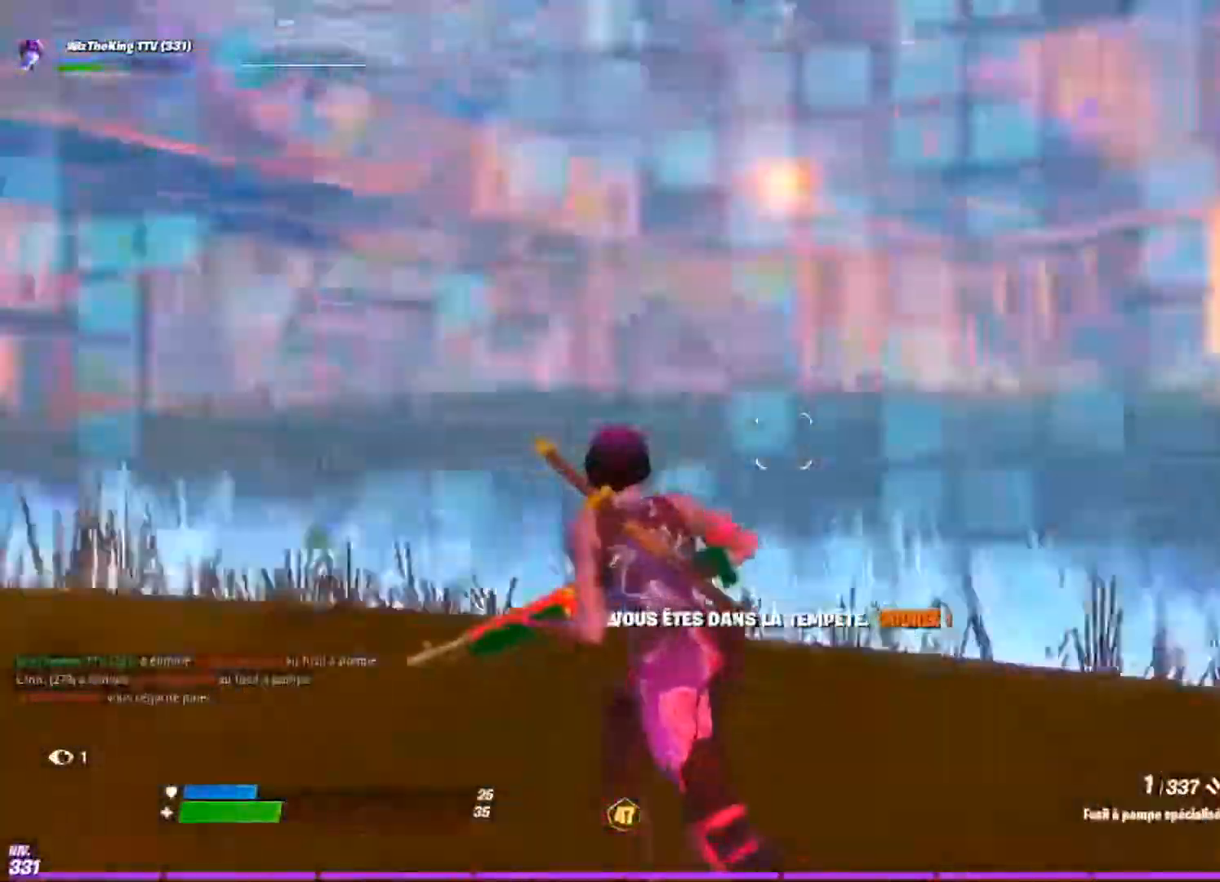
{"buttons": ["L1", "R2"], "left_stick": "up", "right_stick": "up-left", "events": [[166, "left_stick", "up"], [166, "right_stick", "center"], [383, "right_stick", "up-right"], [500, "L1", "down"], [500, "R2", "down"], [500, "right_stick", "up-left"]]}
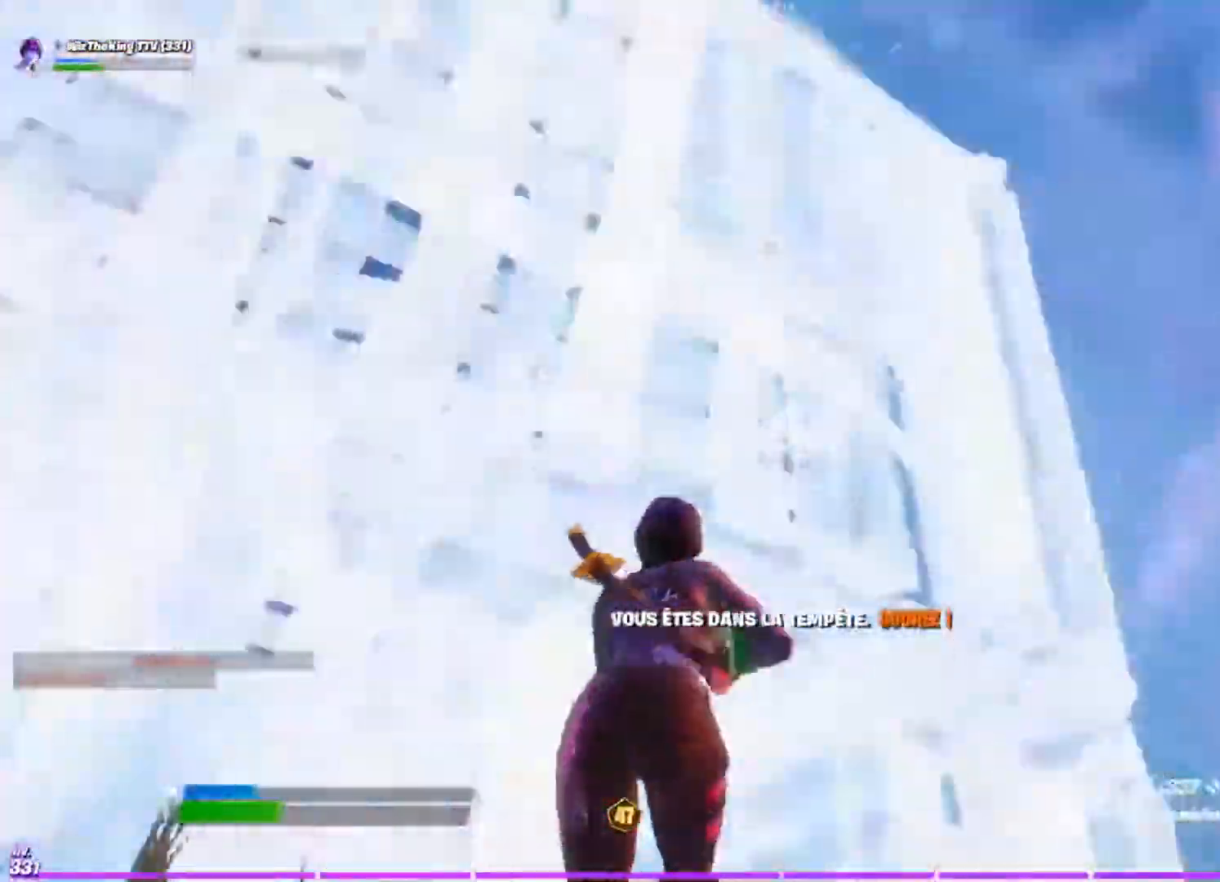
{"buttons": ["R1"], "left_stick": "up-right", "right_stick": "up", "events": [[17, "R1", "down"], [67, "right_stick", "down-left"], [83, "L1", "up"], [100, "R1", "up"], [117, "R2", "up"], [184, "right_stick", "center"], [200, "left_stick", "up-right"], [484, "R1", "down"], [484, "right_stick", "up"]]}
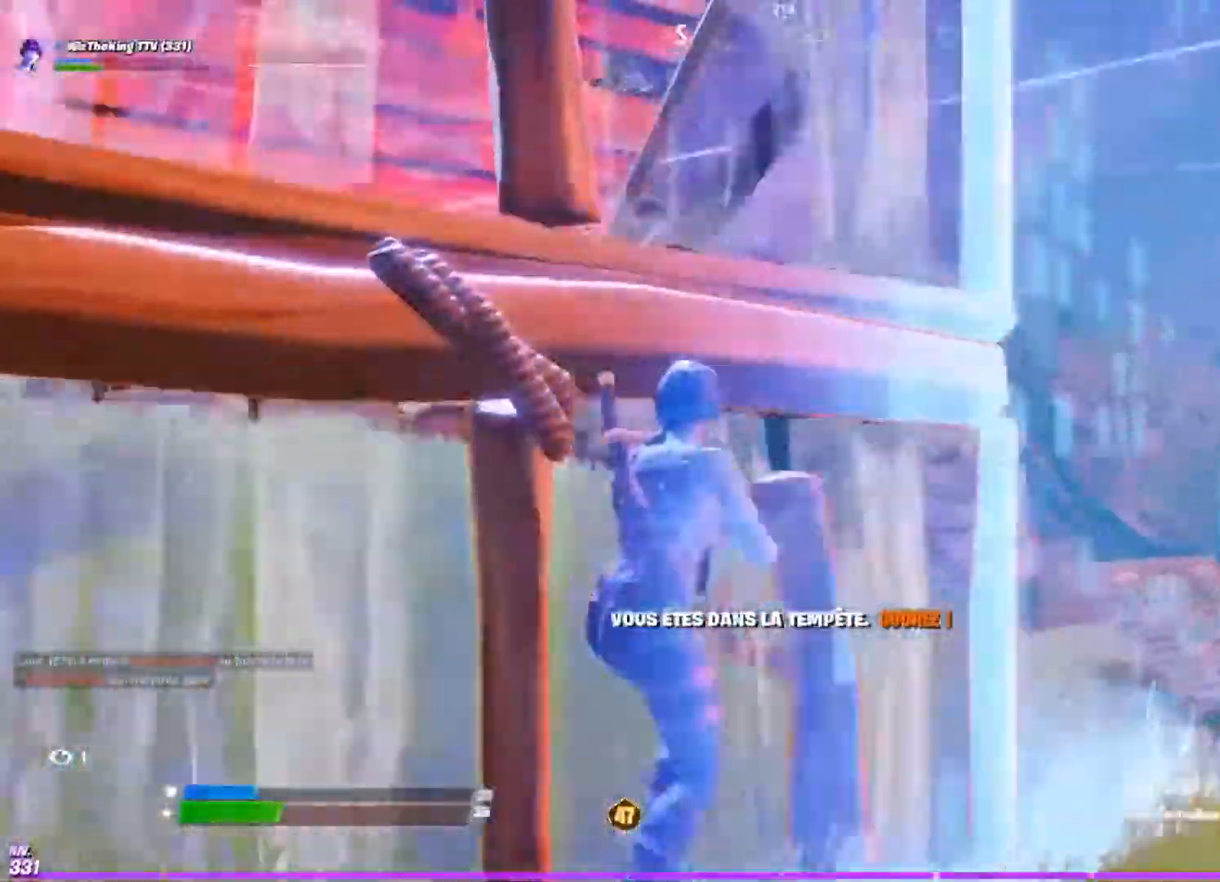
{"buttons": [], "left_stick": "right", "right_stick": "left", "events": [[33, "right_stick", "up-right"], [100, "R1", "up"], [183, "right_stick", "right"], [383, "right_stick", "down-left"], [417, "CROSS", "down"], [483, "CROSS", "up"], [483, "left_stick", "right"], [483, "right_stick", "left"]]}
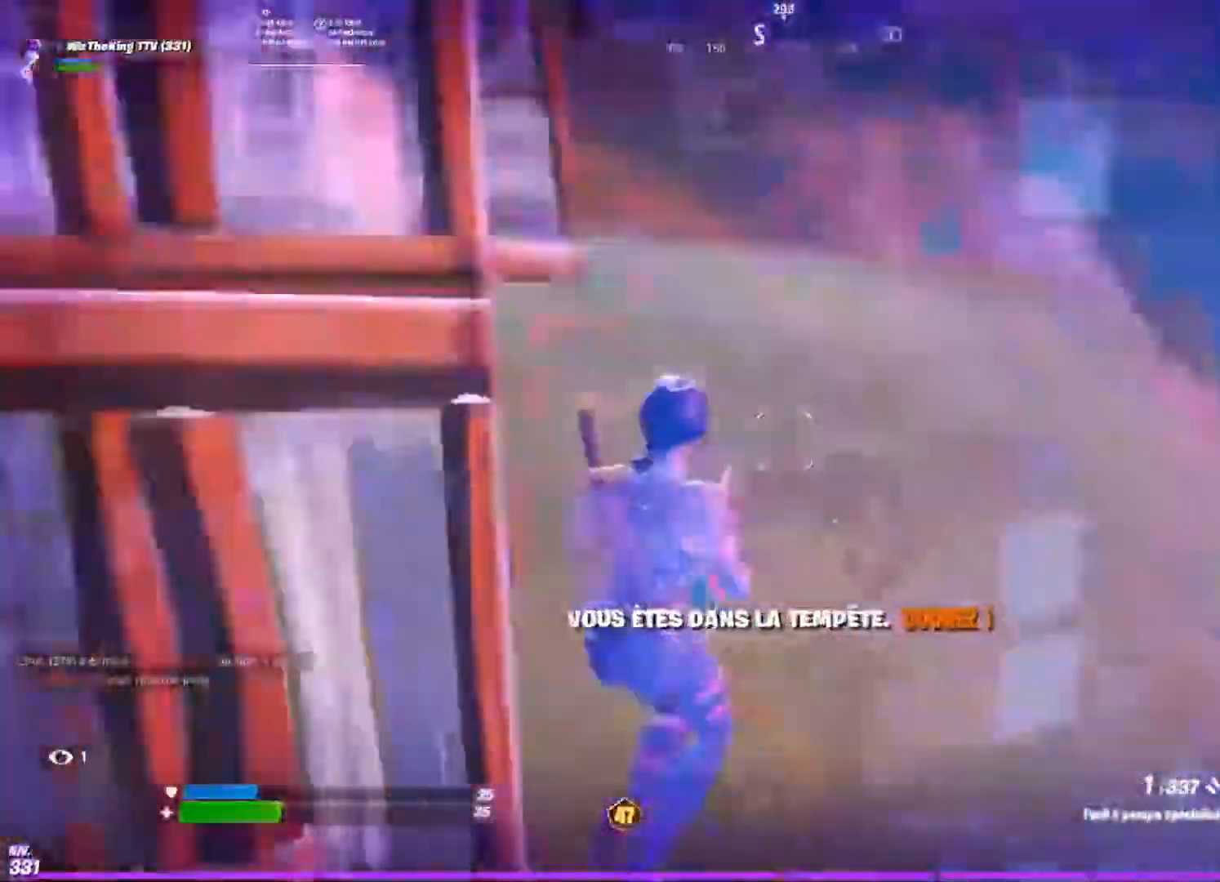
{"buttons": [], "left_stick": "down", "right_stick": "center", "events": [[50, "left_stick", "down-right"], [83, "SQUARE", "down"], [150, "SQUARE", "up"], [217, "left_stick", "down"], [400, "right_stick", "up"], [484, "right_stick", "center"]]}
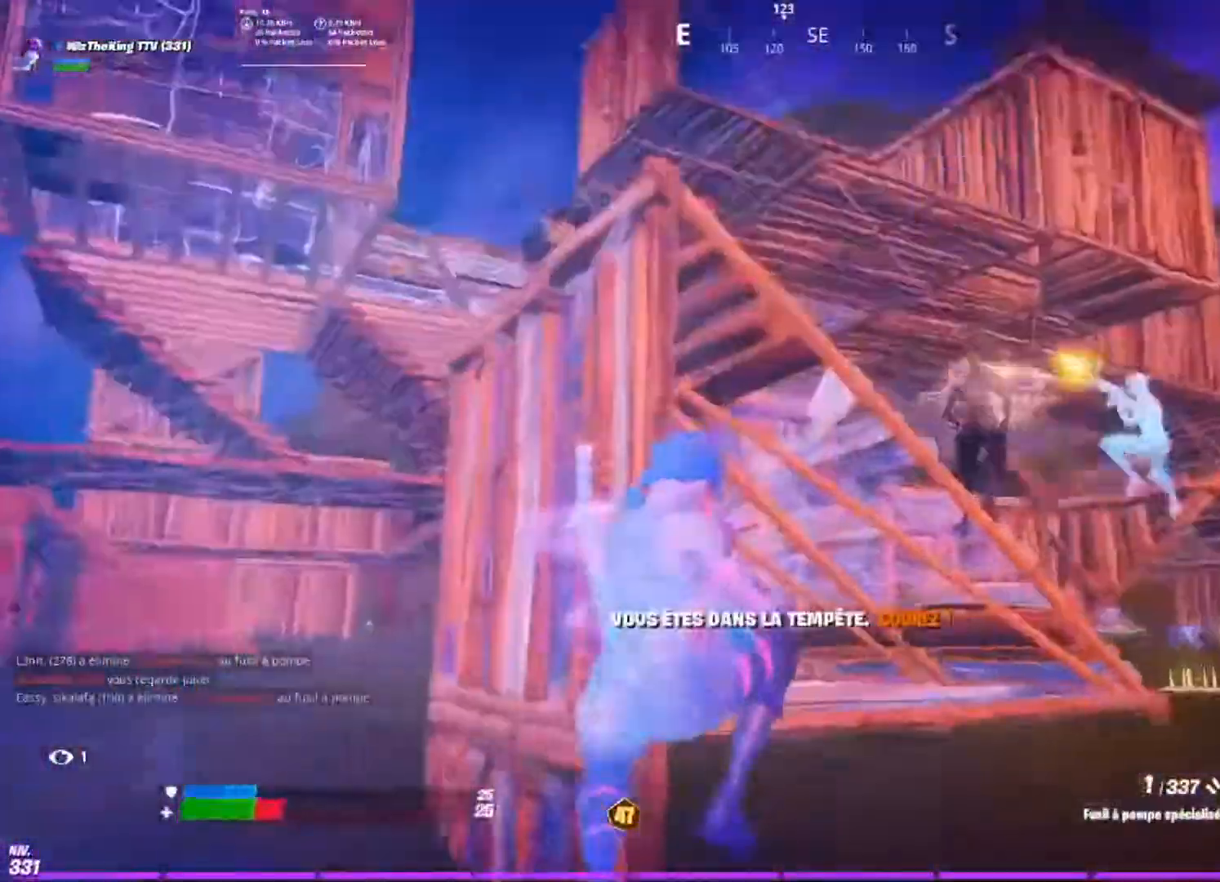
{"buttons": [], "left_stick": "down-right", "right_stick": "center", "events": [[100, "right_stick", "up-right"], [200, "right_stick", "center"], [400, "left_stick", "down-right"]]}
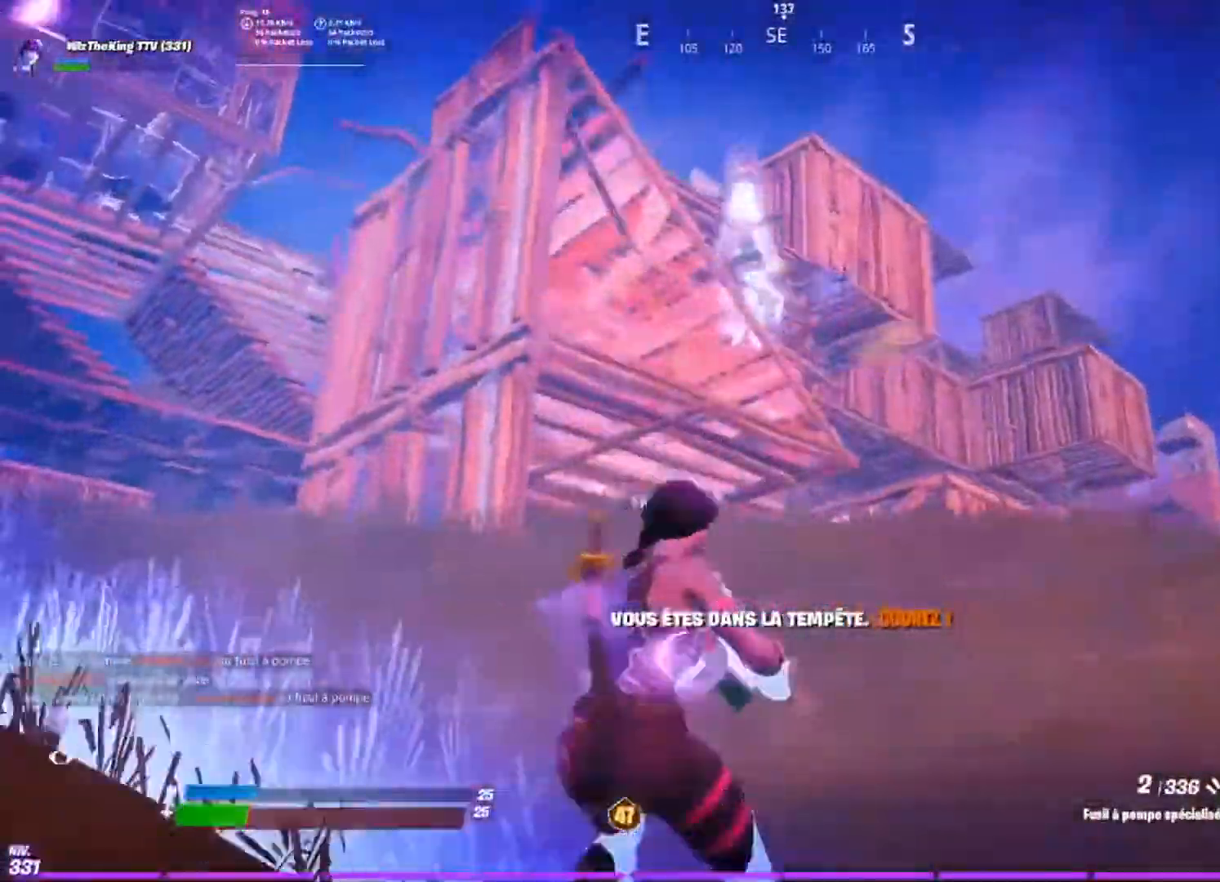
{"buttons": [], "left_stick": "up", "right_stick": "up-left", "events": [[50, "right_stick", "up-left"], [100, "left_stick", "up-right"], [217, "left_stick", "up"], [234, "SQUARE", "down"], [300, "SQUARE", "up"]]}
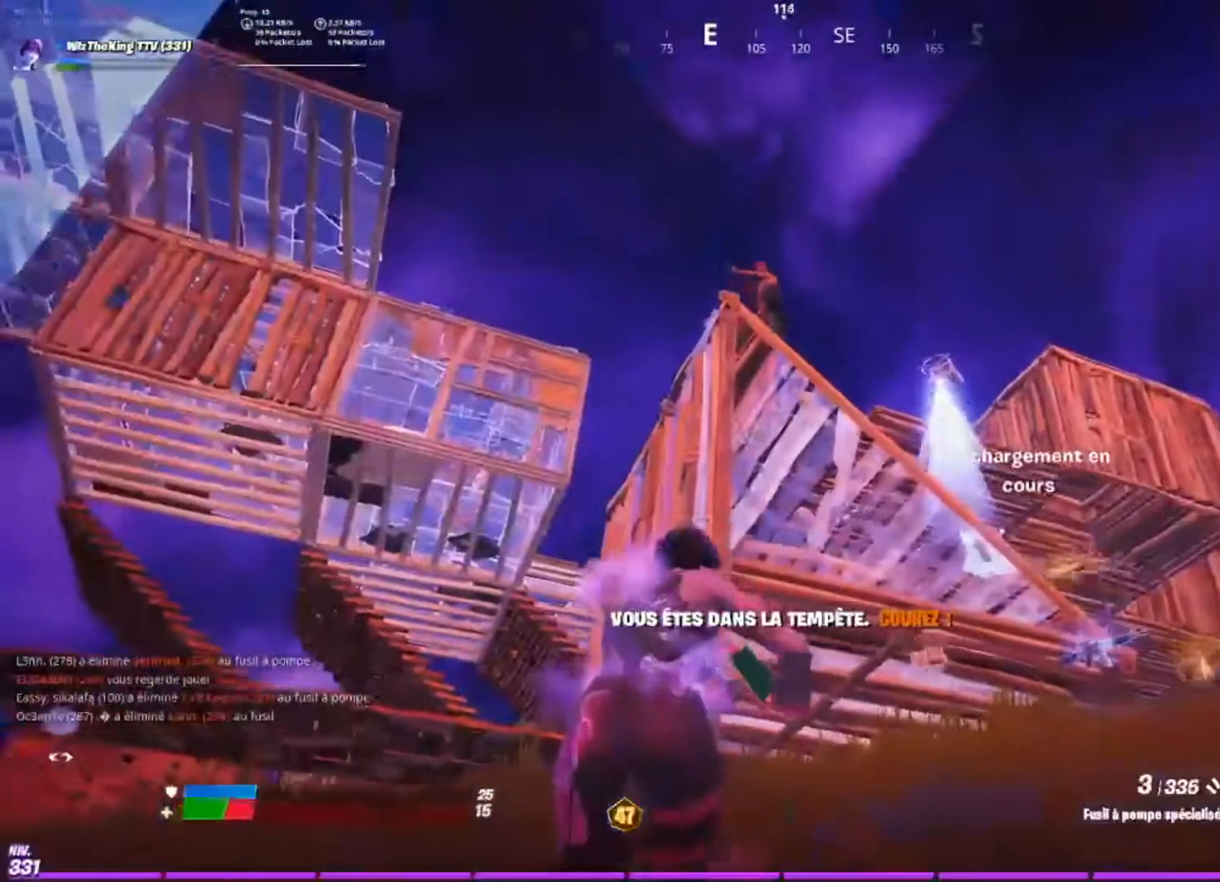
{"buttons": [], "left_stick": "down-right", "right_stick": "right", "events": [[133, "CROSS", "down"], [133, "left_stick", "left"], [183, "CROSS", "up"], [283, "left_stick", "down-left"], [283, "right_stick", "up-right"], [433, "left_stick", "down-right"], [450, "right_stick", "right"]]}
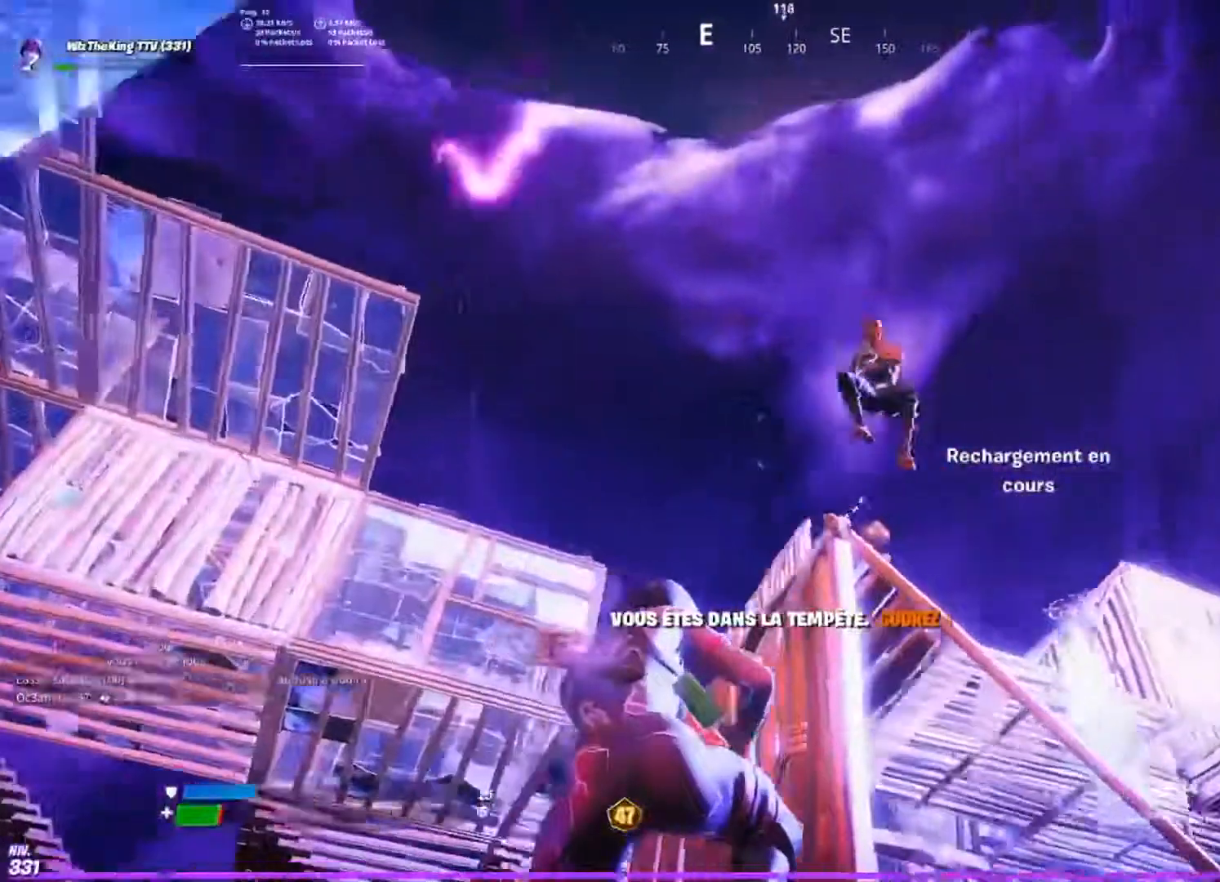
{"buttons": [], "left_stick": "down-right", "right_stick": "down-right", "events": [[134, "R2", "down"], [217, "L1", "down"], [250, "right_stick", "down"], [284, "R2", "up"], [300, "L1", "up"], [434, "right_stick", "down-right"]]}
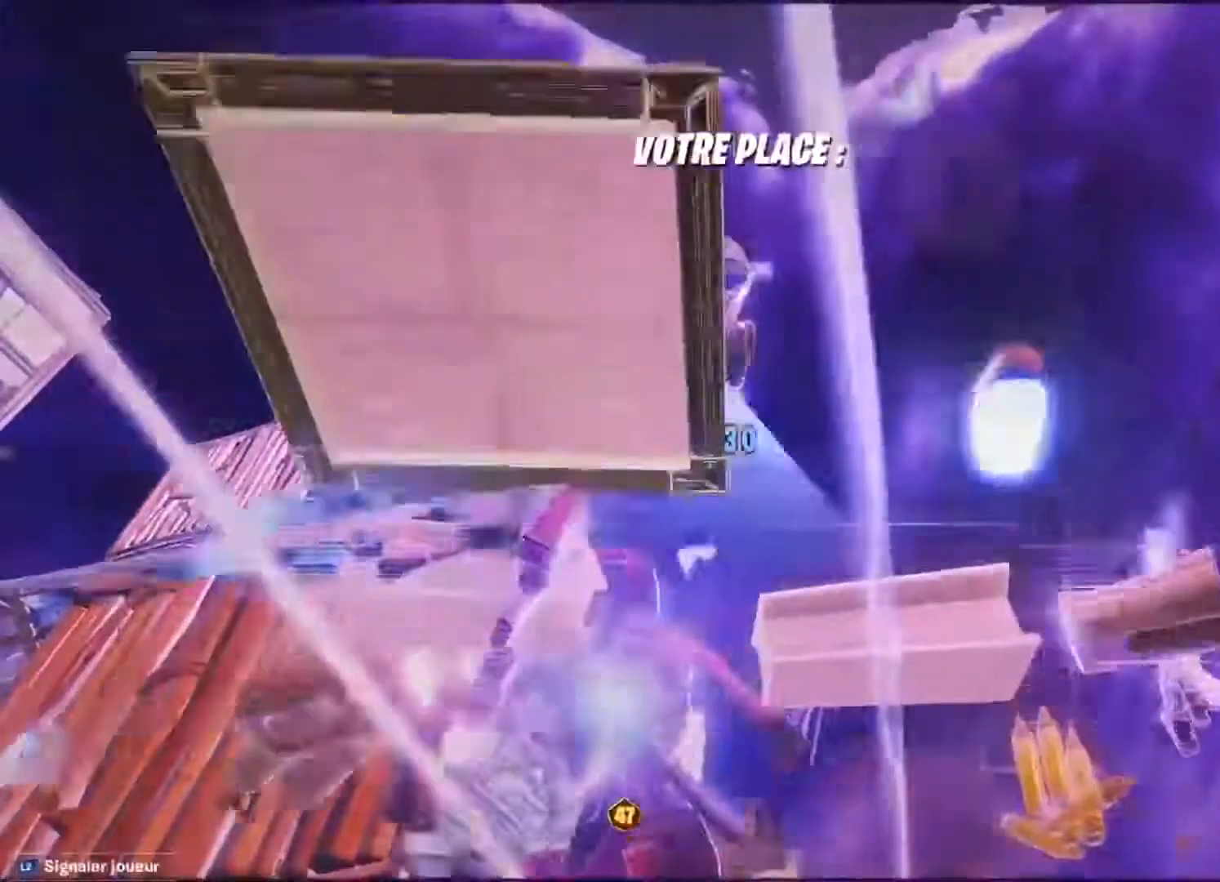
{"buttons": [], "left_stick": "center", "right_stick": "center", "events": [[83, "right_stick", "down"], [133, "R1", "down"], [183, "left_stick", "center"], [250, "R1", "up"], [383, "right_stick", "center"]]}
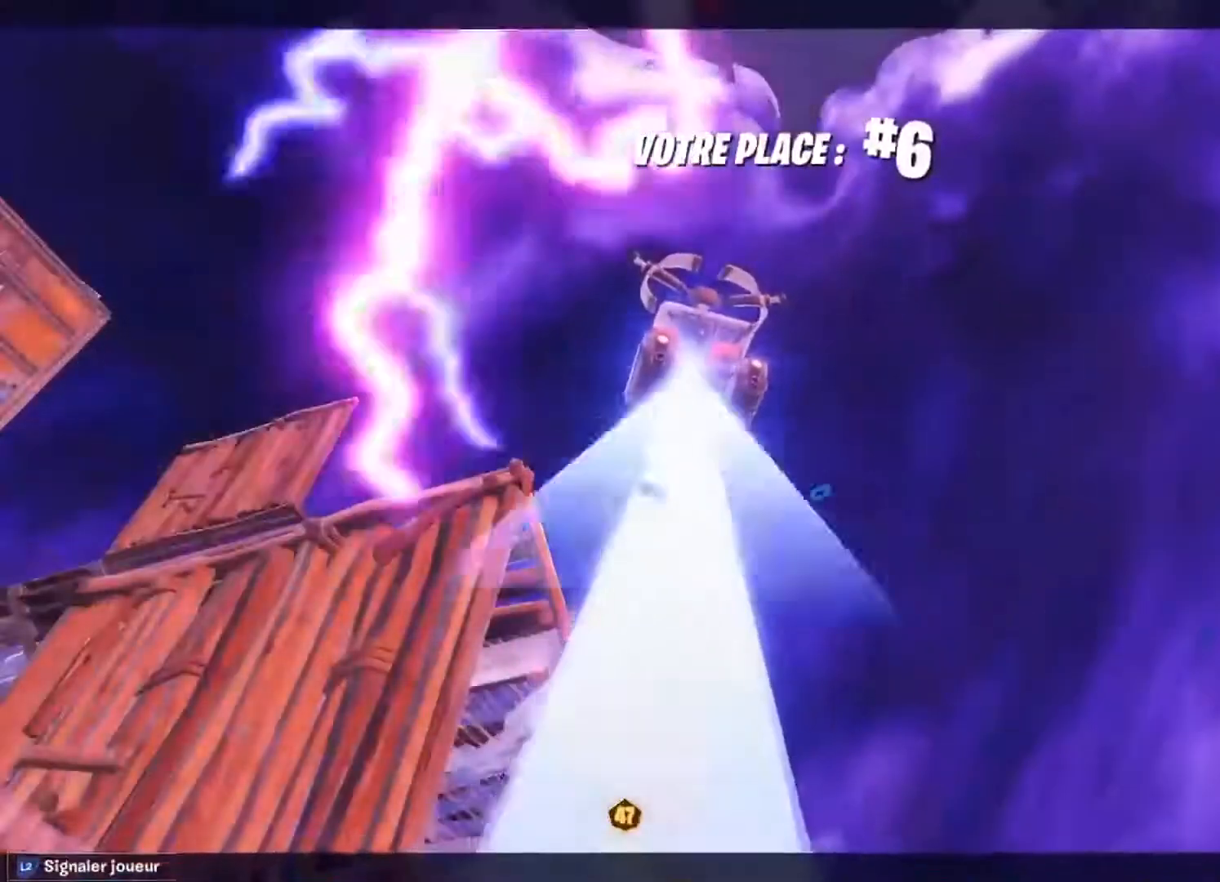
{"buttons": [], "left_stick": "center", "right_stick": "center", "events": []}
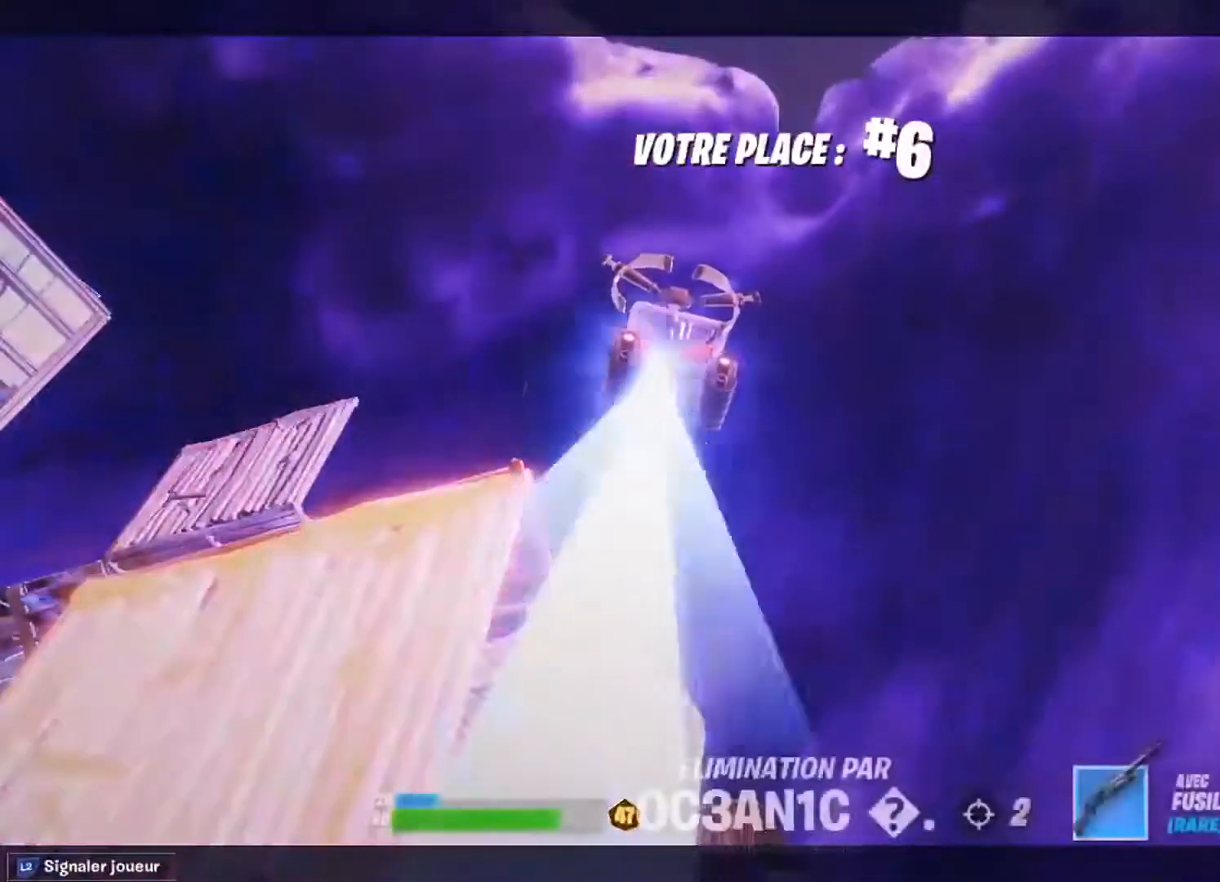
{"buttons": [], "left_stick": "center", "right_stick": "center", "events": []}
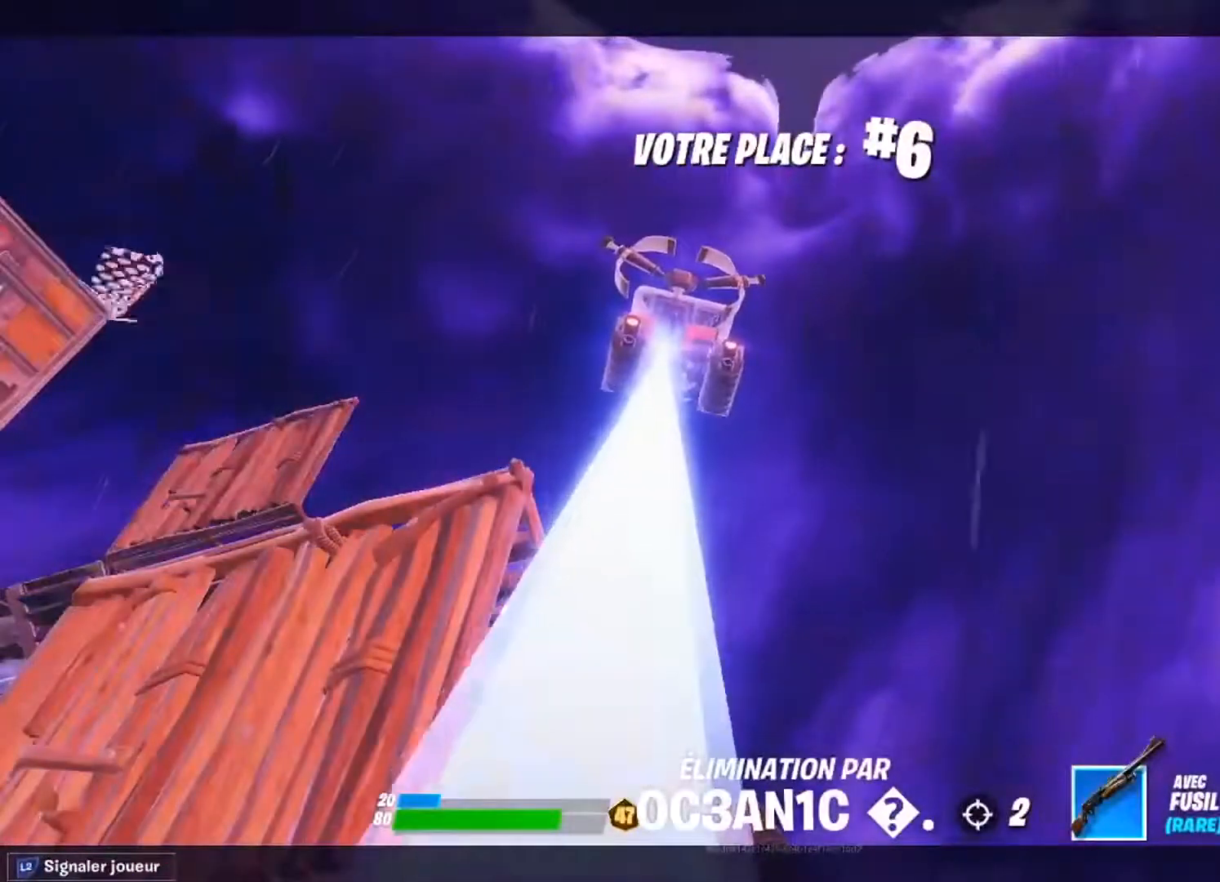
{"buttons": [], "left_stick": "center", "right_stick": "center", "events": []}
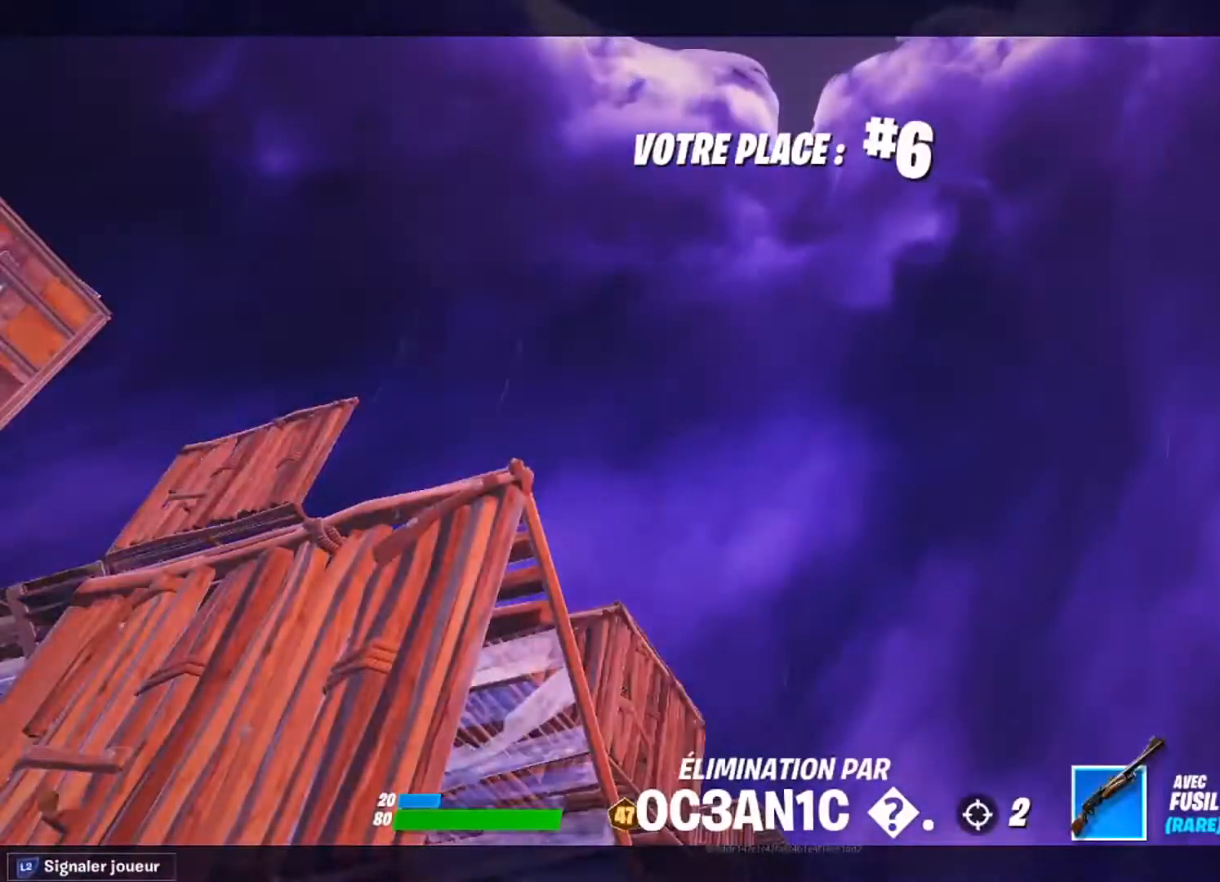
{"buttons": [], "left_stick": "center", "right_stick": "center", "events": []}
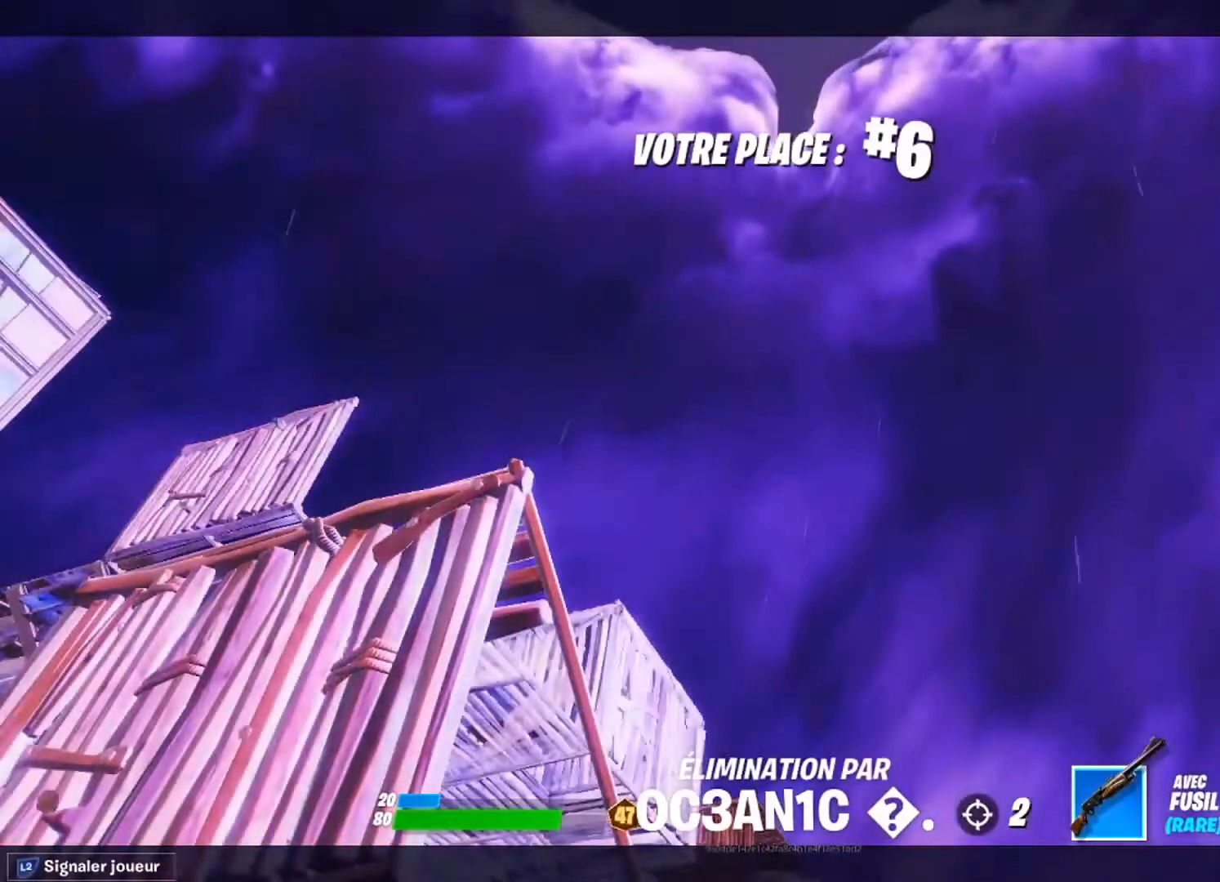
{"buttons": [], "left_stick": "center", "right_stick": "center", "events": []}
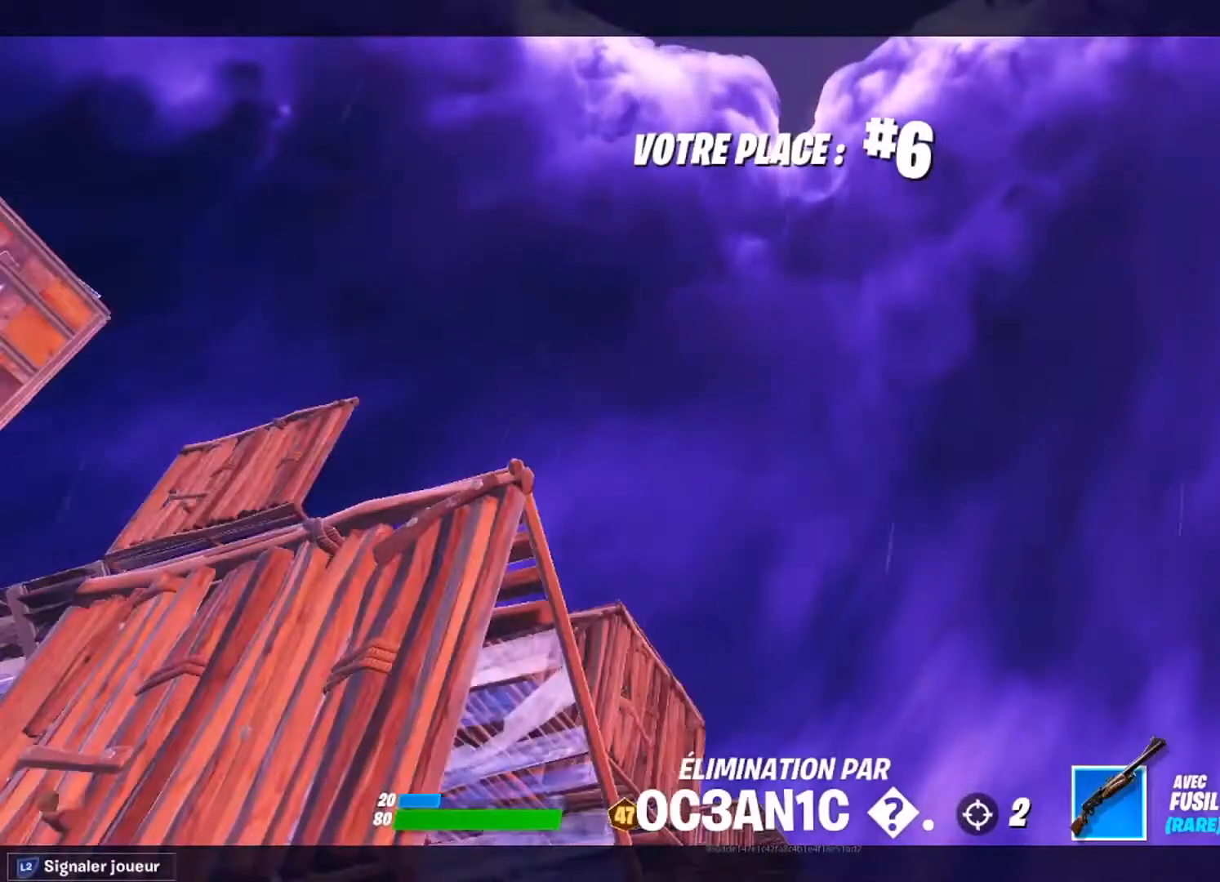
{"buttons": [], "left_stick": "center", "right_stick": "center", "events": []}